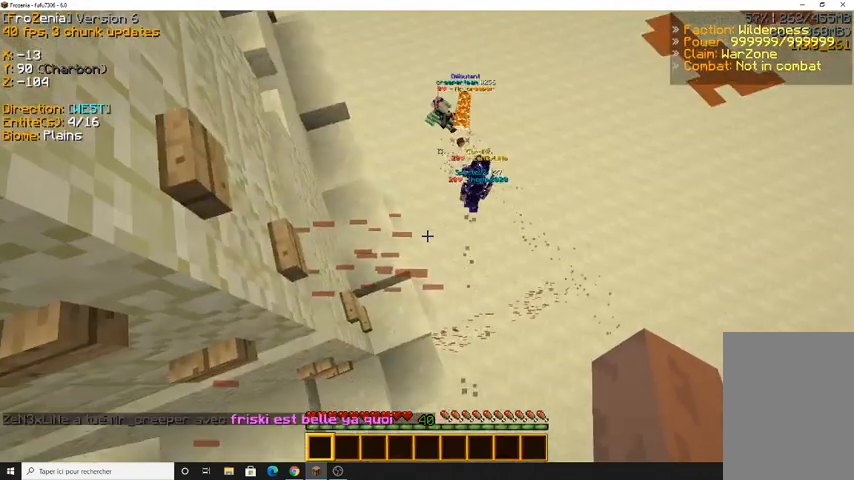
Gameplay with keyboard and mouse; each line is a JSON object with the keys and mouse buttons held at the frame after it. "events" lists presses ("down") and releases ("up") of "d", "q", "s", "z", "mouse_left" and "mouse_right" between this image and that frame as [ms after this image, input, new state], when the widget could be followed in between. "mouse_left", "mouse_right" = the "left", "right" buttons of the "mouse" list. No other keys are recorded. Fast repeated clicks can show as one long hold. Mouse movement is not recorded.
{"keys": [], "mouse": [], "events": []}
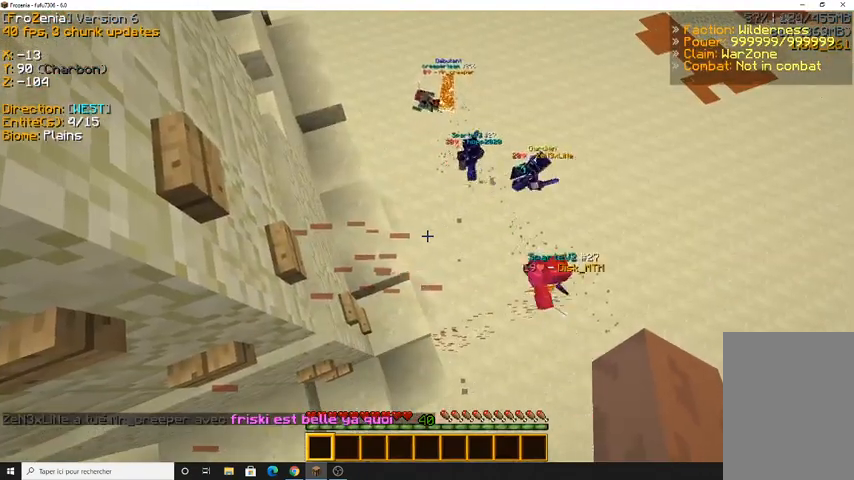
{"keys": ["q"], "mouse": [], "events": [[467, "q", "down"]]}
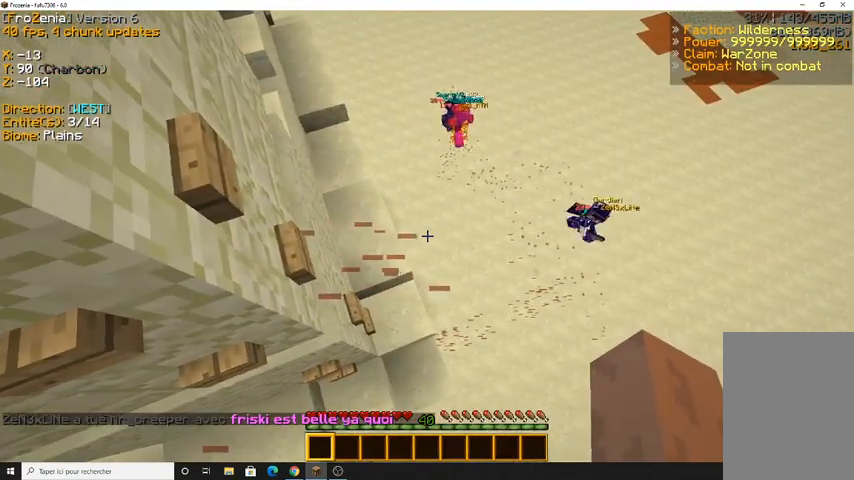
{"keys": [], "mouse": [], "events": [[100, "q", "up"]]}
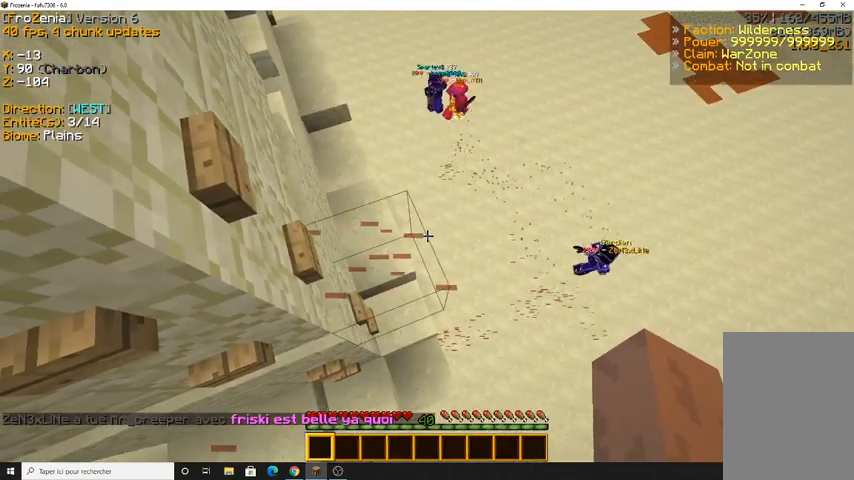
{"keys": [], "mouse": [], "events": []}
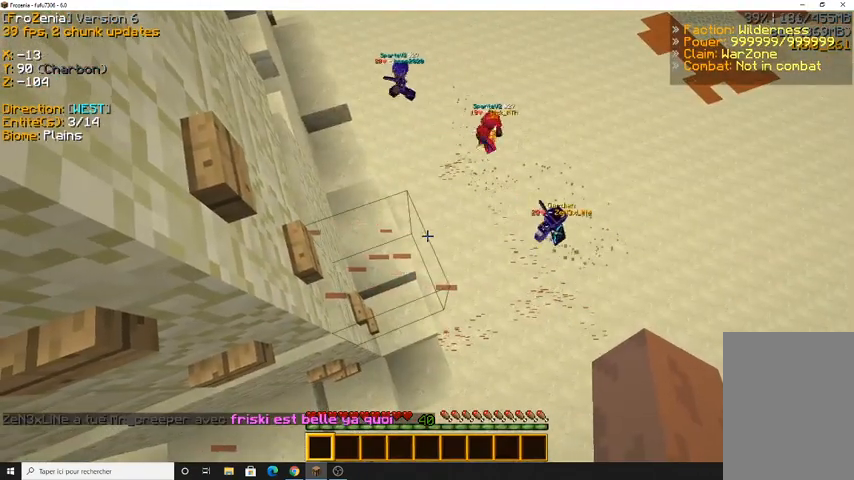
{"keys": [], "mouse": [], "events": []}
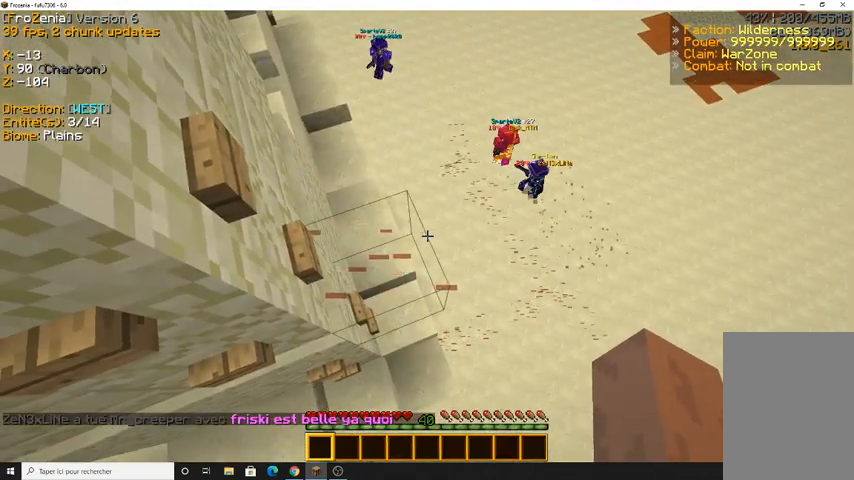
{"keys": [], "mouse": [], "events": []}
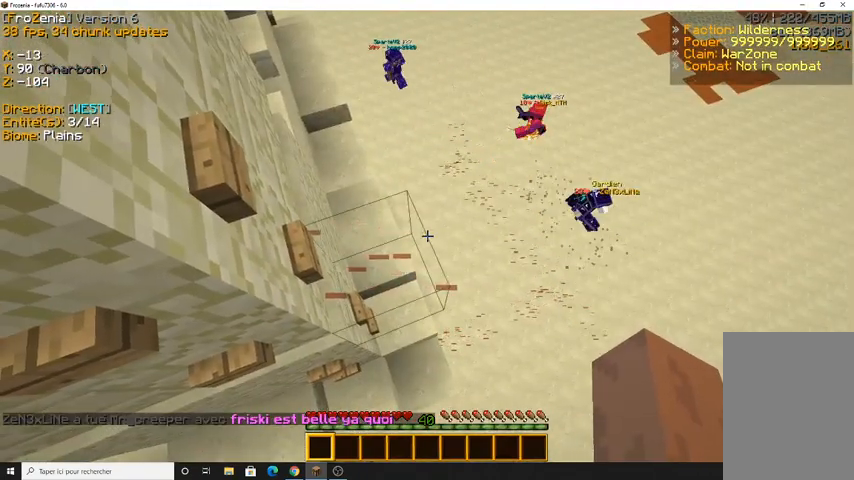
{"keys": ["q"], "mouse": [], "events": [[300, "q", "down"]]}
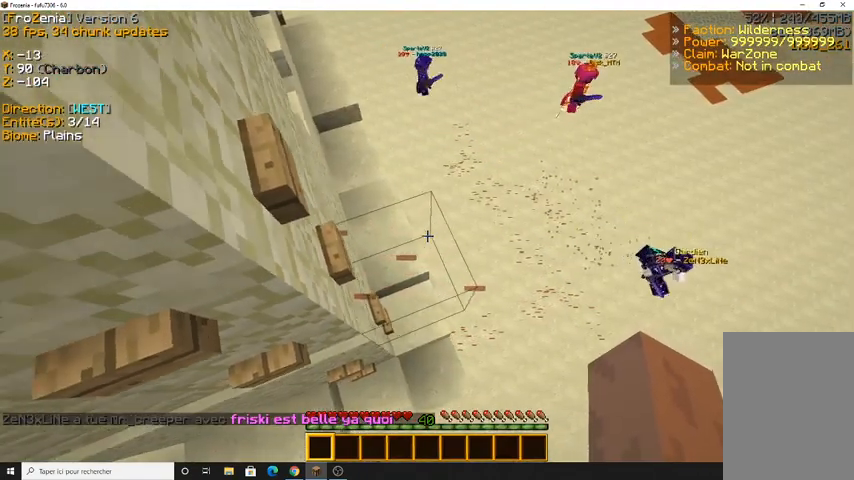
{"keys": [], "mouse": [], "events": [[67, "q", "up"]]}
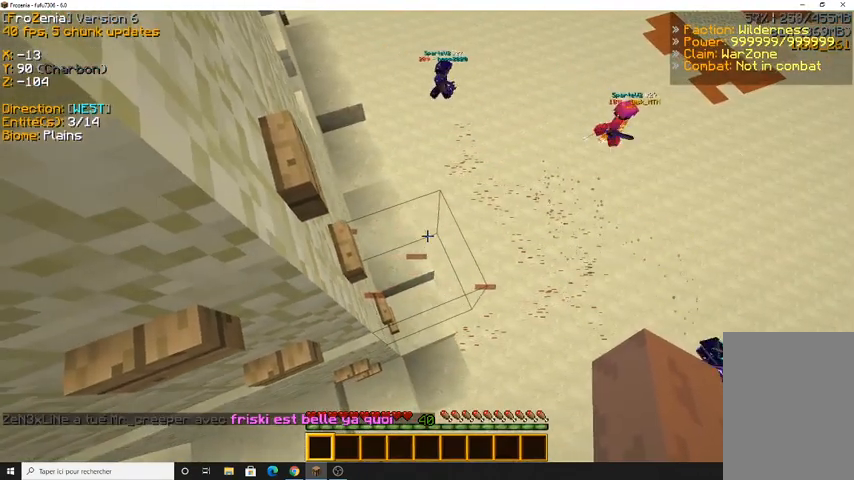
{"keys": ["q"], "mouse": [], "events": [[133, "q", "down"]]}
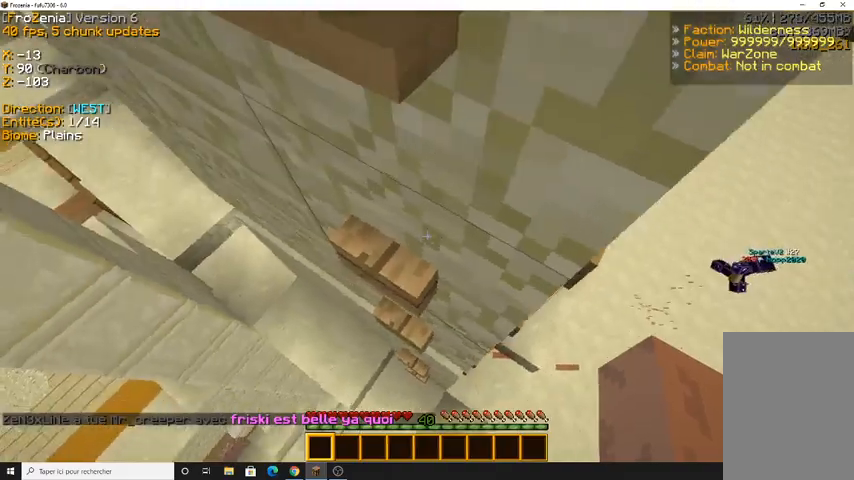
{"keys": [], "mouse": [], "events": [[67, "q", "up"]]}
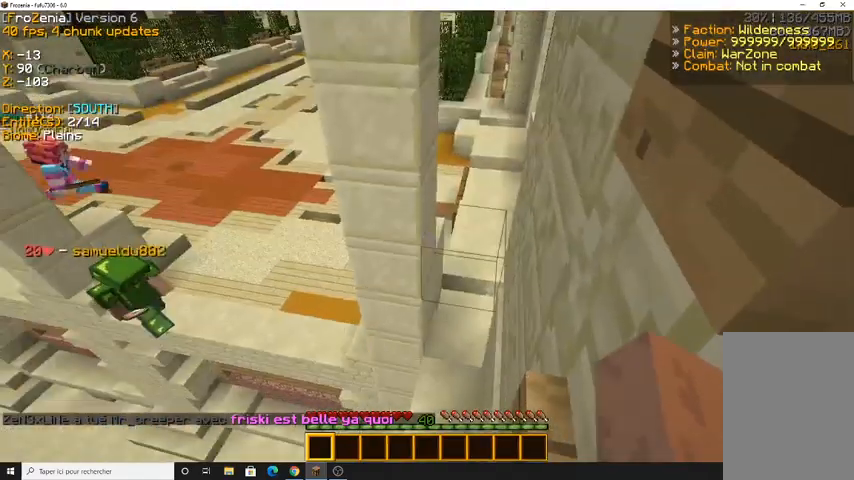
{"keys": [], "mouse": [], "events": []}
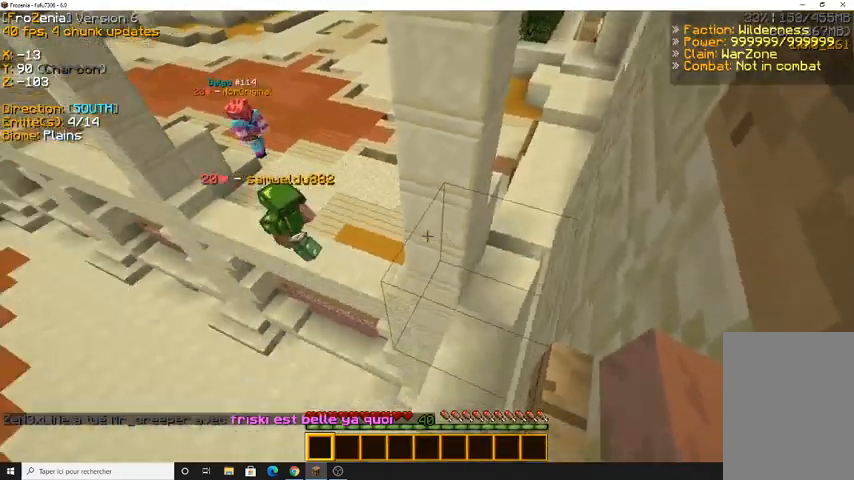
{"keys": [], "mouse": ["left"], "events": [[333, "mouse_left", "down"]]}
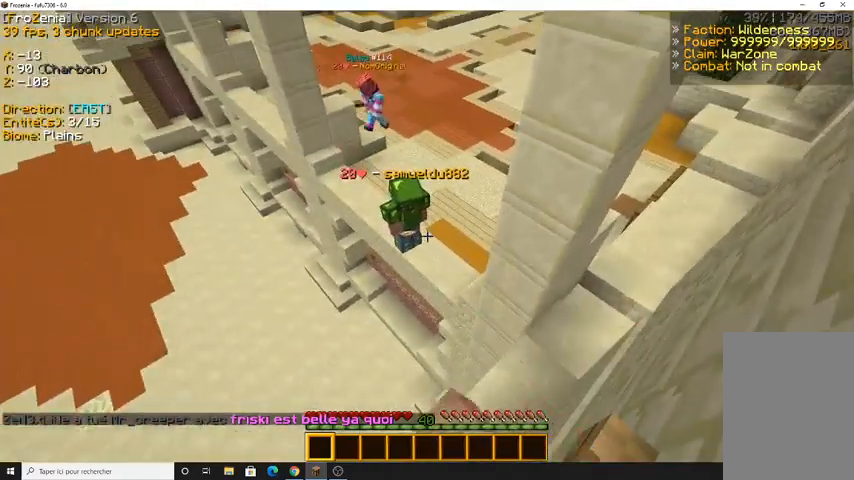
{"keys": [], "mouse": [], "events": [[233, "mouse_left", "up"], [267, "z", "down"], [367, "z", "up"]]}
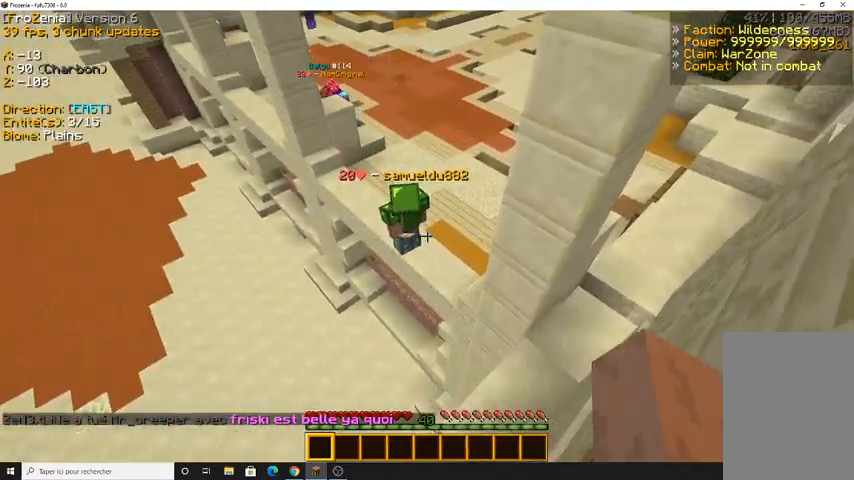
{"keys": ["z"], "mouse": [], "events": [[367, "z", "down"]]}
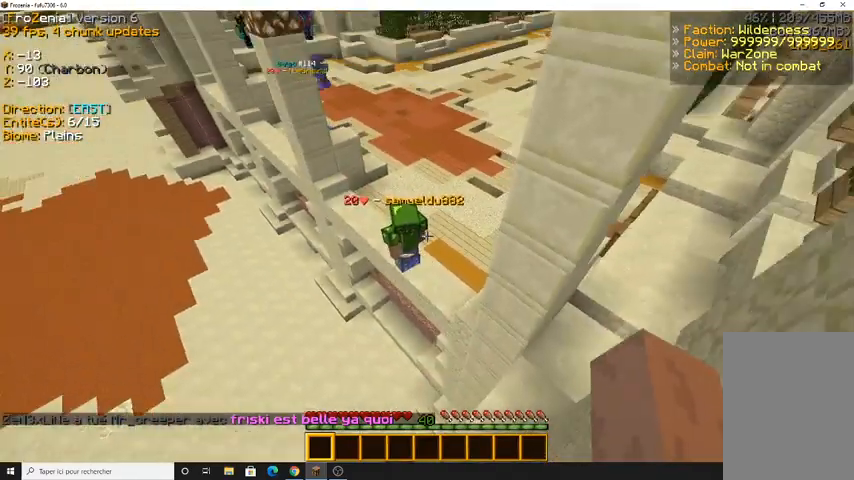
{"keys": ["z"], "mouse": [], "events": []}
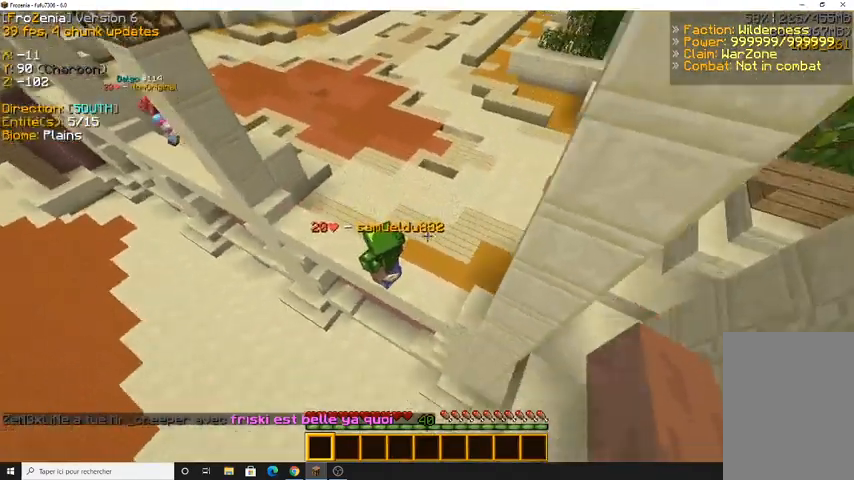
{"keys": ["z"], "mouse": [], "events": []}
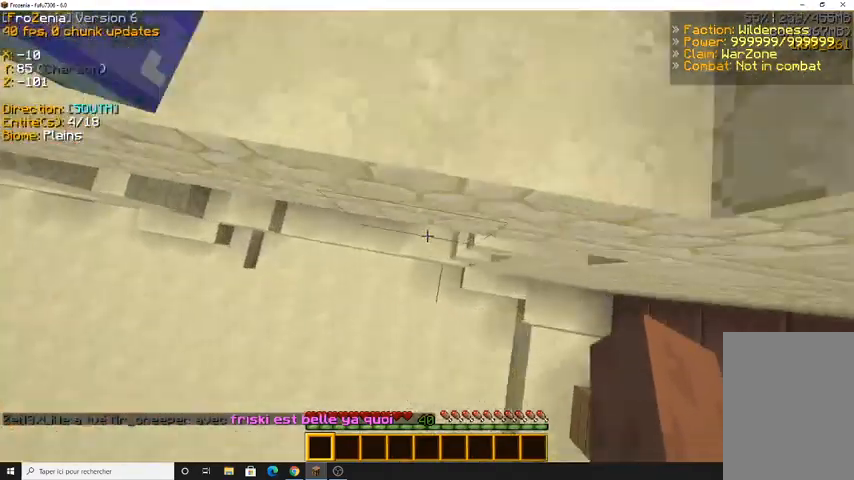
{"keys": [], "mouse": [], "events": [[267, "z", "up"]]}
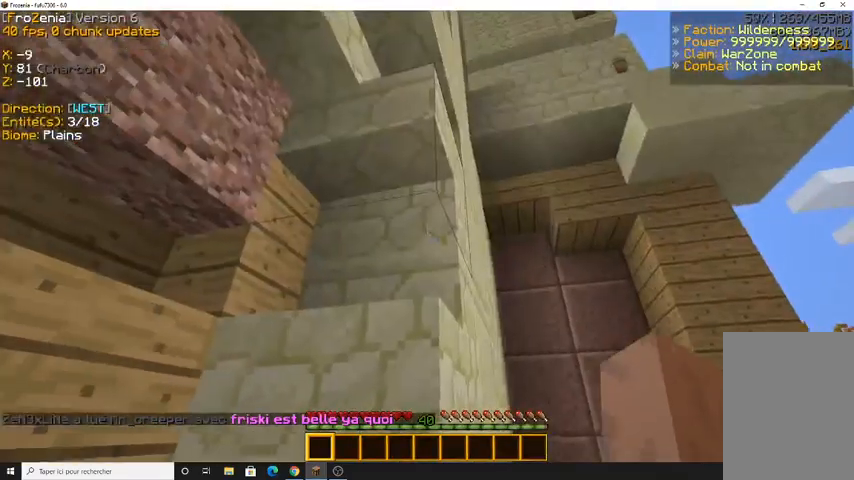
{"keys": [], "mouse": [], "events": [[33, "s", "down"], [133, "s", "up"]]}
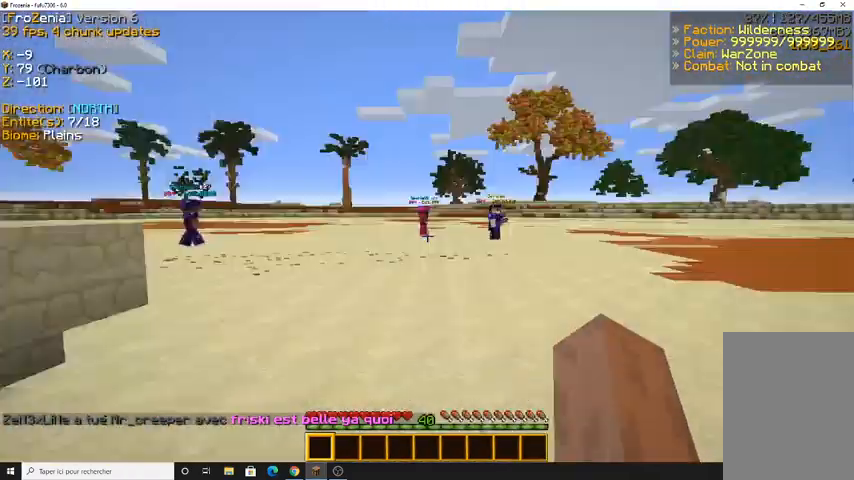
{"keys": ["z"], "mouse": [], "events": [[267, "z", "down"]]}
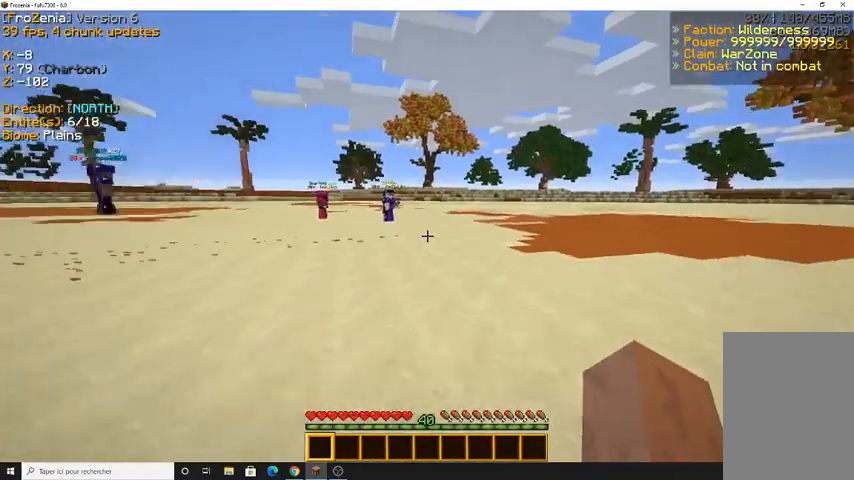
{"keys": ["d"], "mouse": [], "events": [[267, "d", "down"], [333, "z", "up"]]}
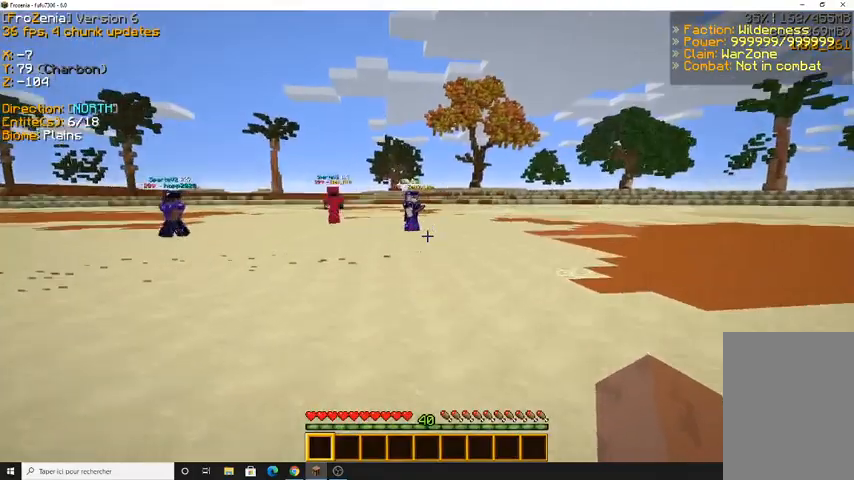
{"keys": ["d"], "mouse": [], "events": []}
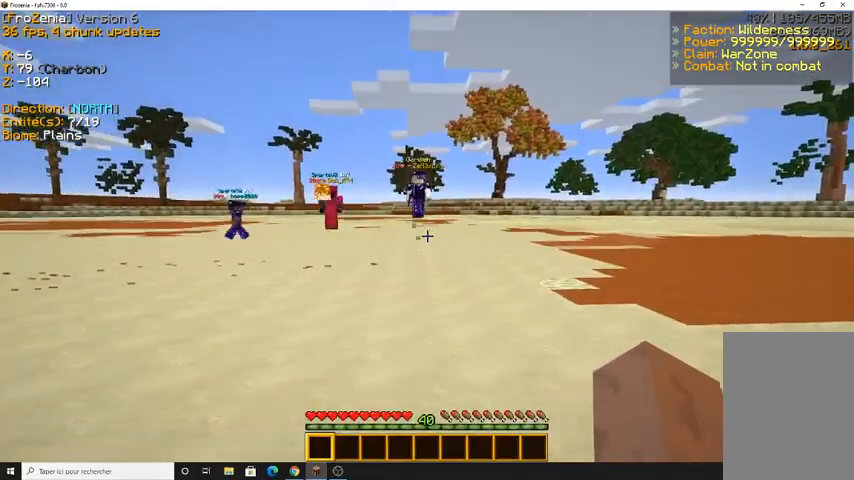
{"keys": ["z"], "mouse": [], "events": [[233, "z", "down"], [333, "d", "up"]]}
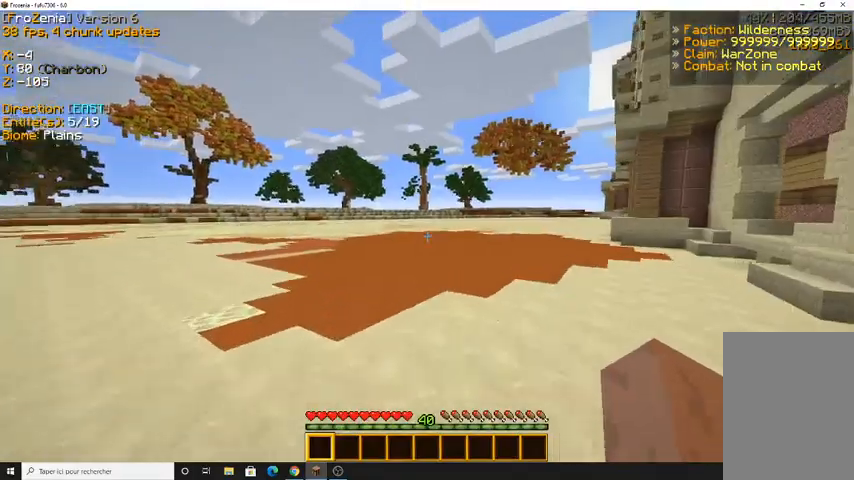
{"keys": ["z"], "mouse": [], "events": []}
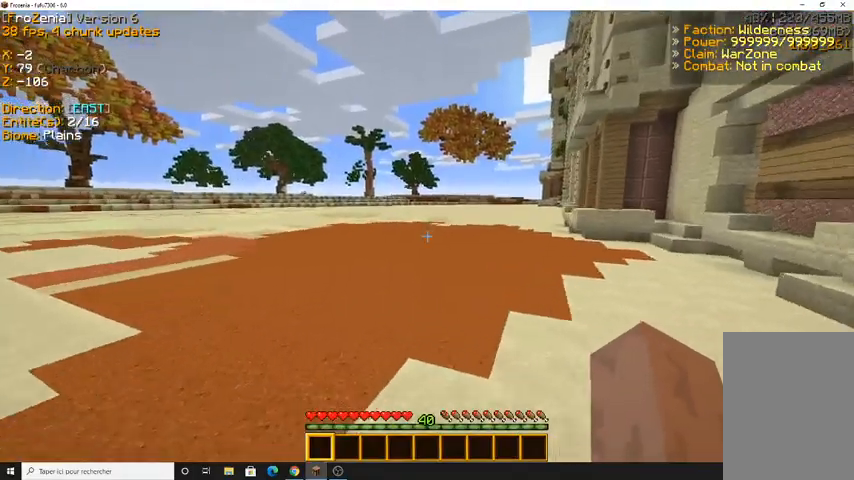
{"keys": ["z"], "mouse": [], "events": []}
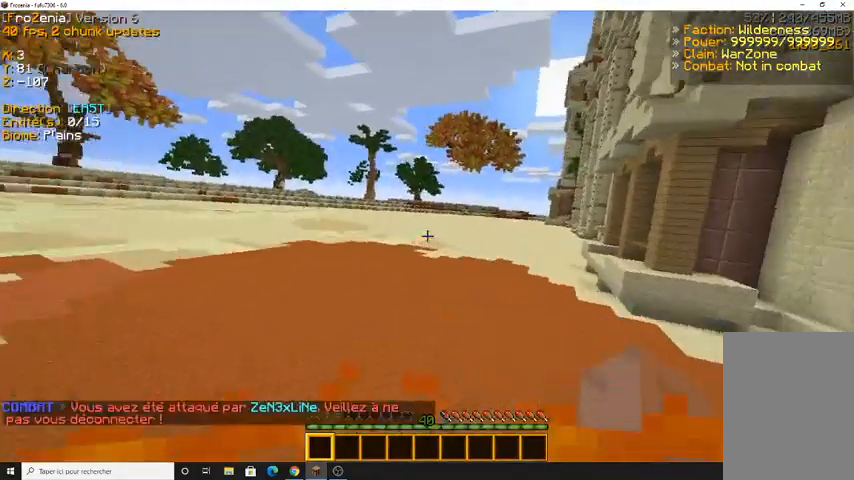
{"keys": ["z"], "mouse": [], "events": []}
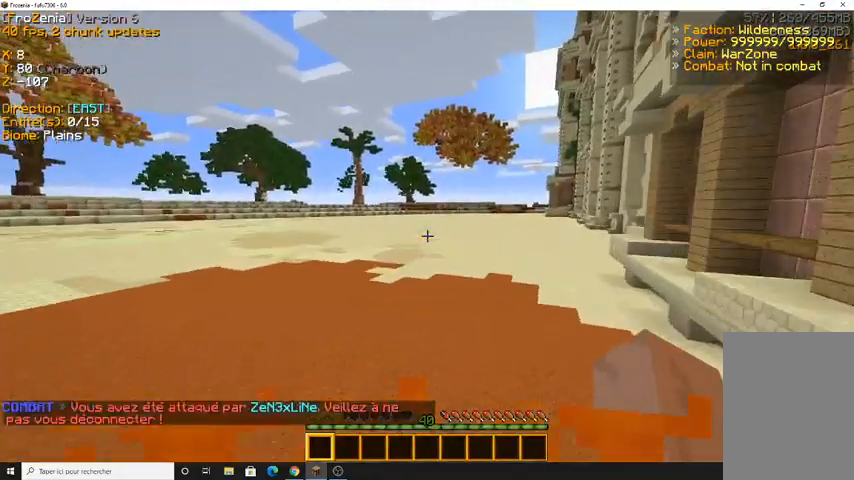
{"keys": ["z"], "mouse": [], "events": []}
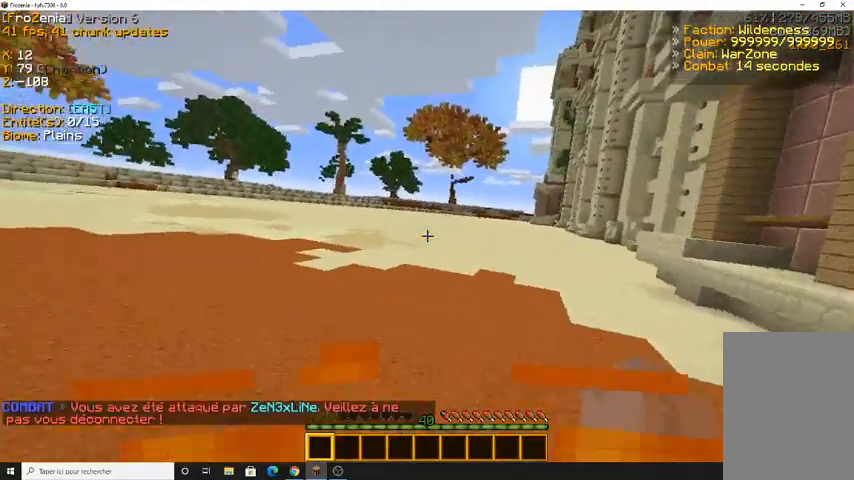
{"keys": ["z"], "mouse": [], "events": []}
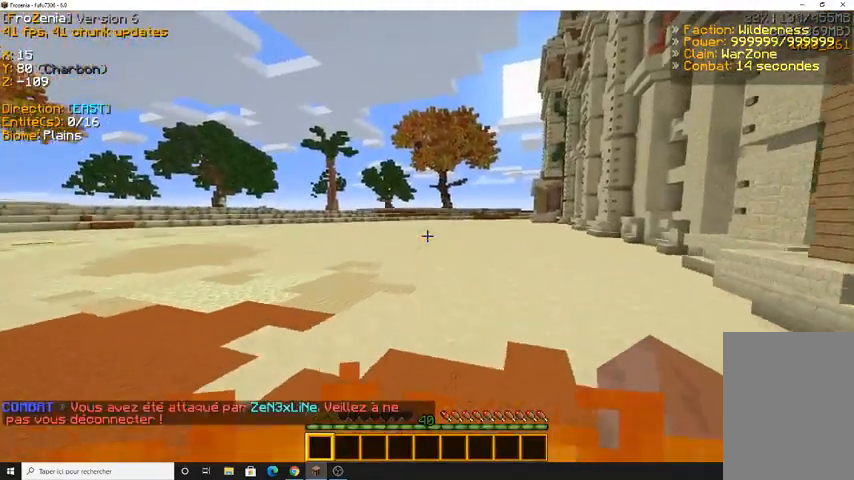
{"keys": ["z"], "mouse": [], "events": []}
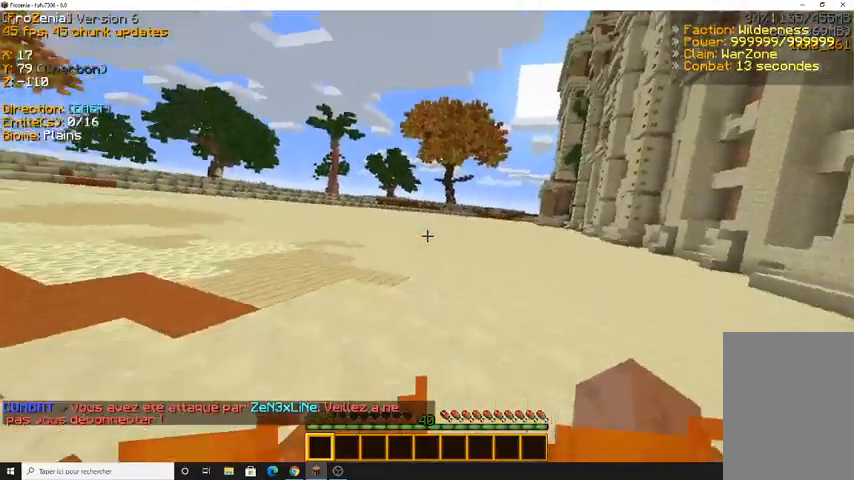
{"keys": [], "mouse": []}
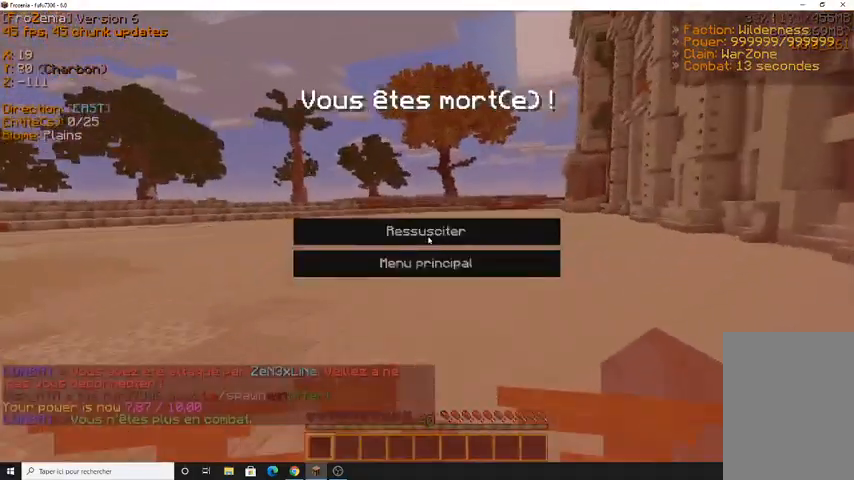
{"keys": [], "mouse": []}